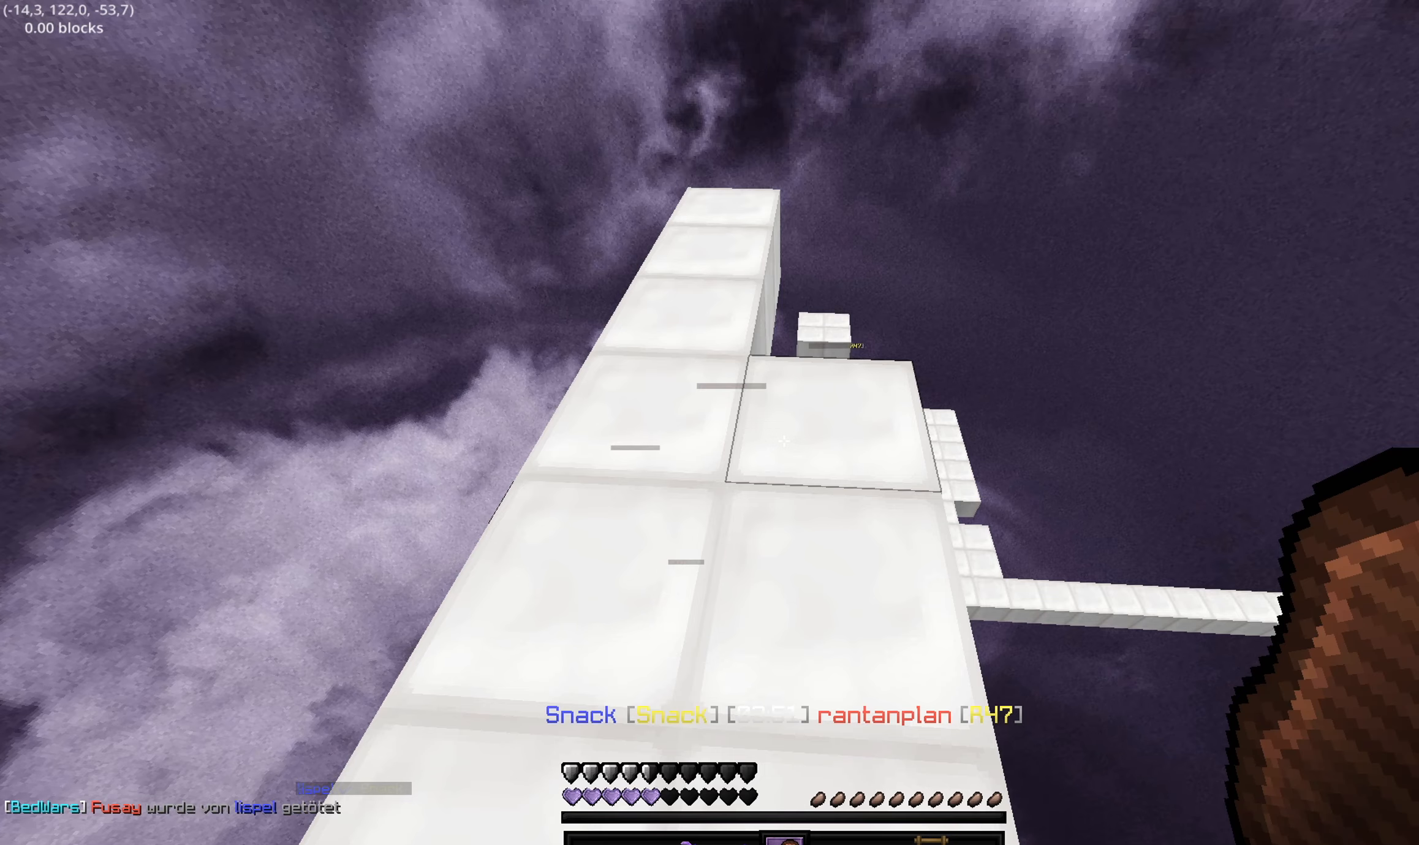
Gameplay with keyboard; each line is a JSON object with the keys held at the frame after it. "events" lists presses ("down") and releases ("up") of "a", "d", "s" and "w" between this image and that frame as [ms after this image, input, new state], when the widget could be followed in between. No other keys are recorded. Mouse input is not recorded.
{"keys": [], "events": []}
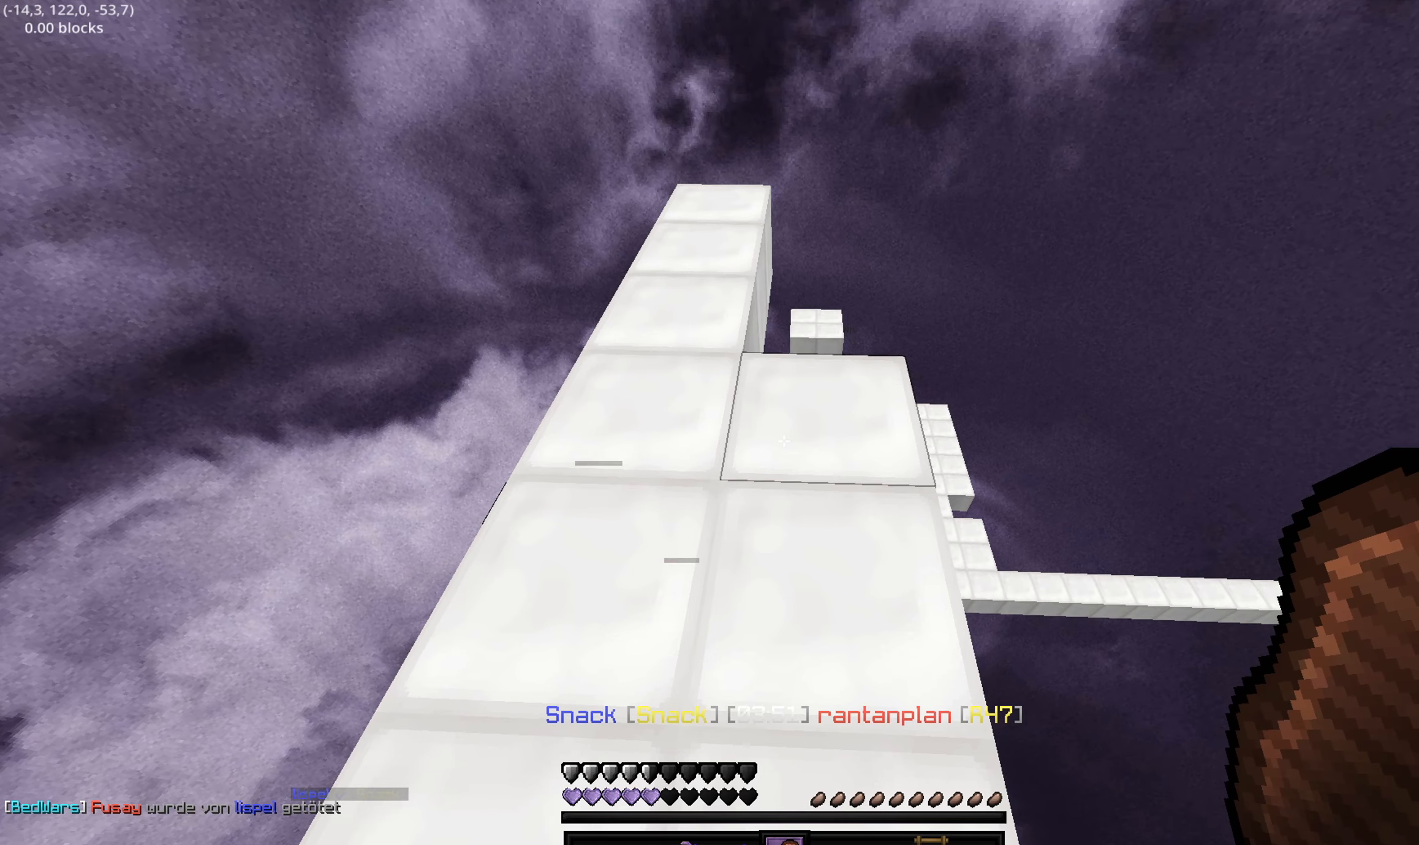
{"keys": [], "events": []}
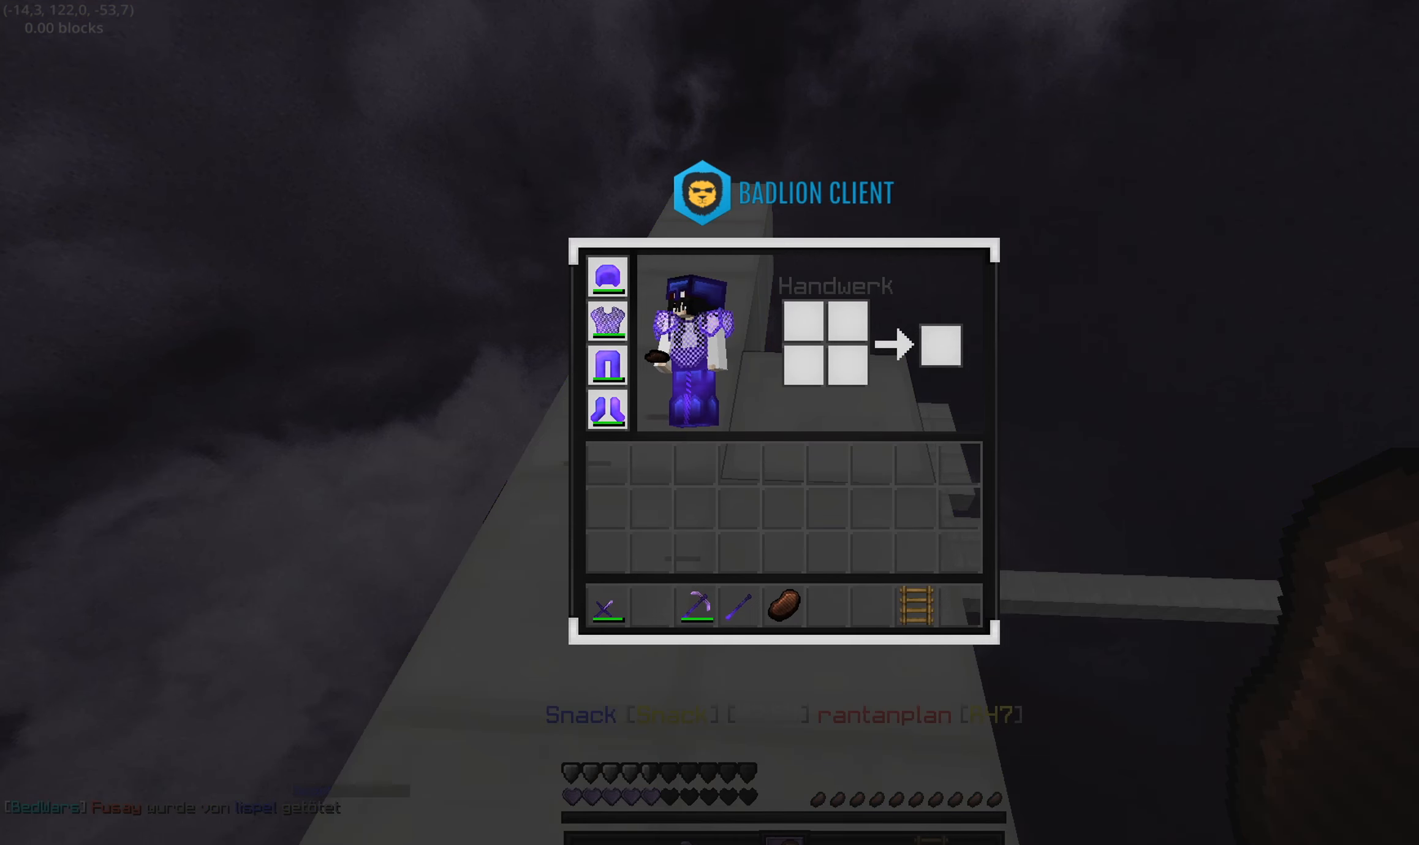
{"keys": [], "events": []}
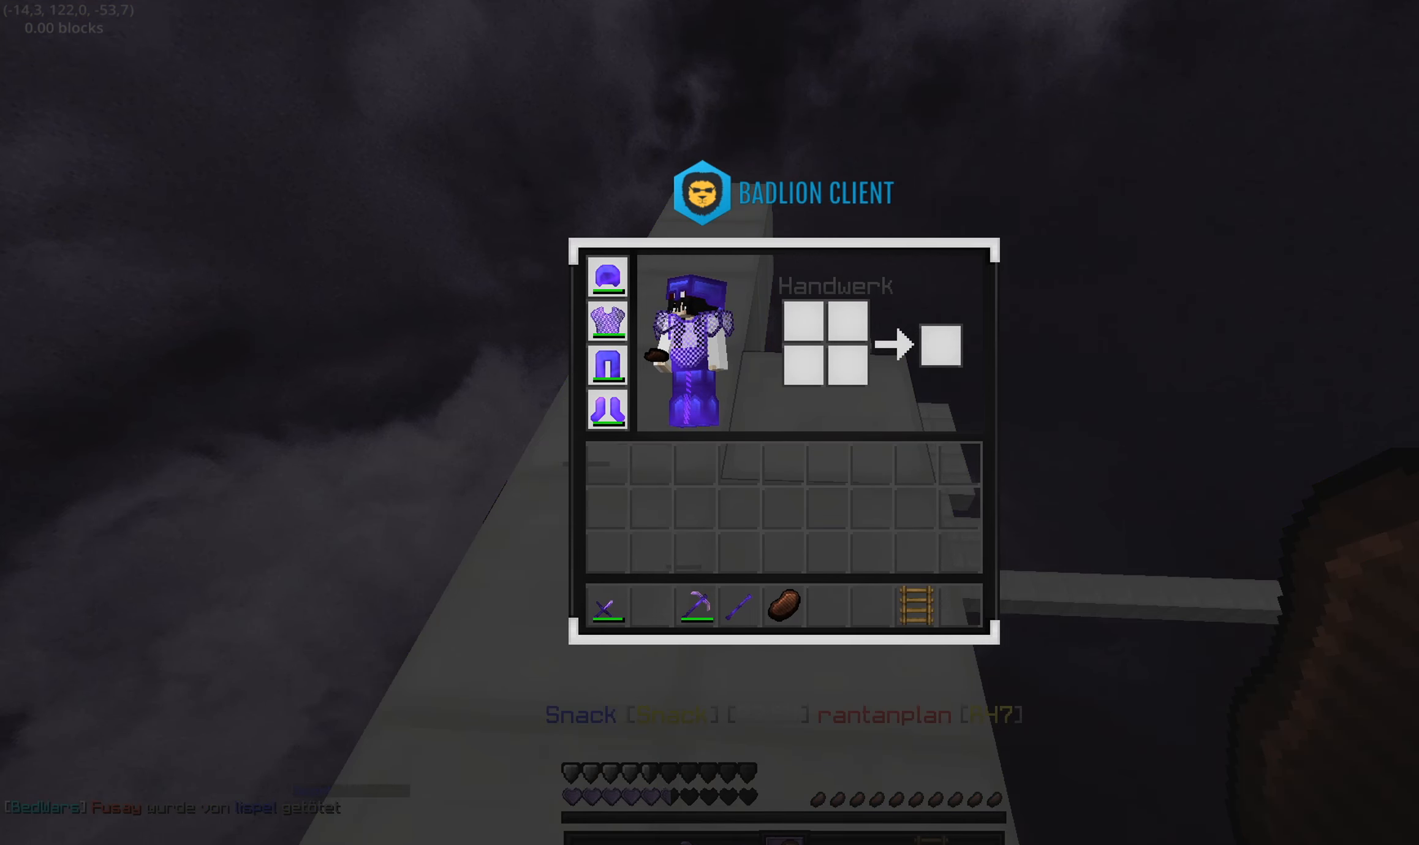
{"keys": [], "events": []}
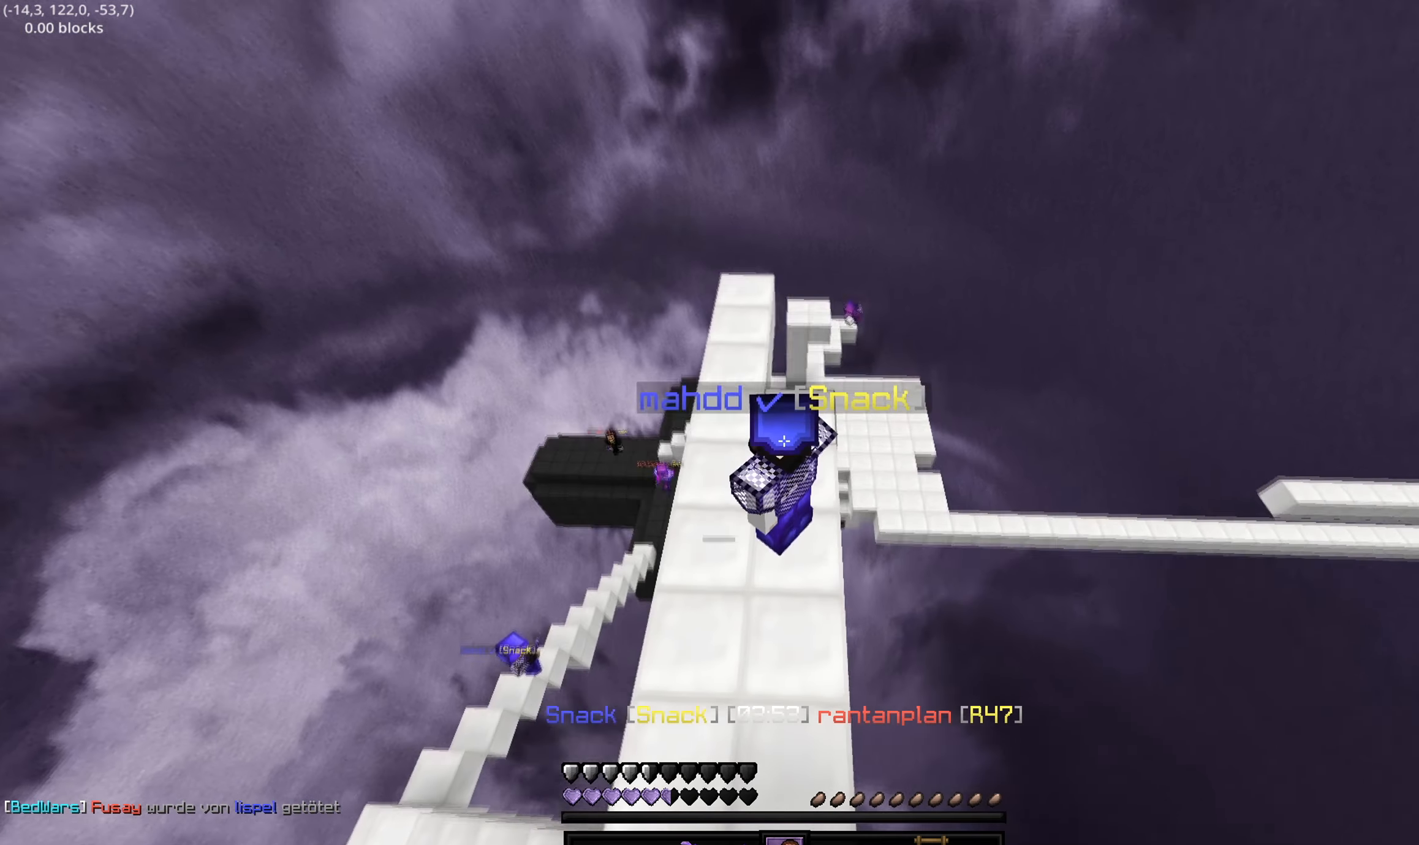
{"keys": [], "events": [[133, "a", "down"], [283, "a", "up"]]}
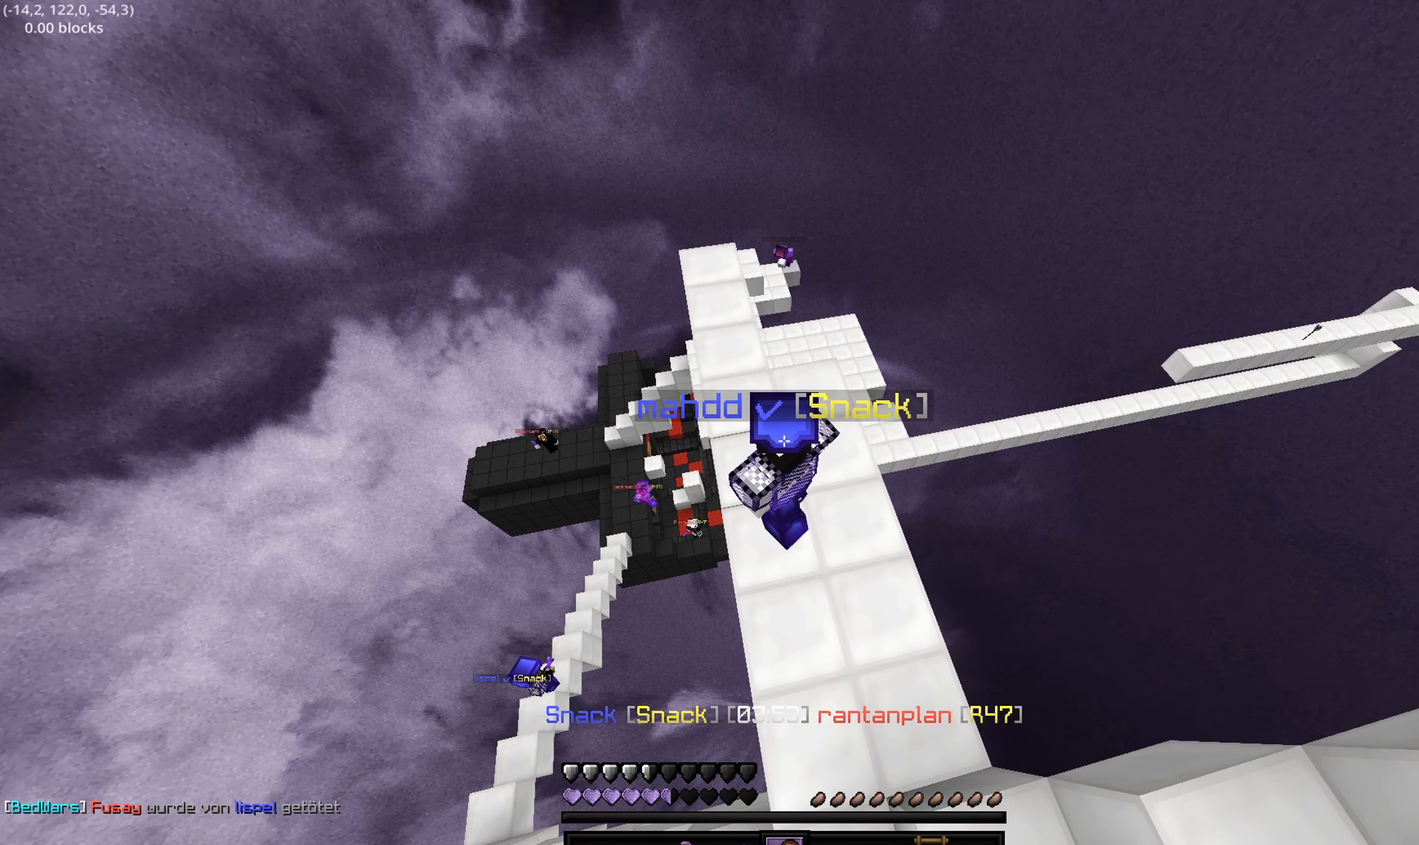
{"keys": [], "events": []}
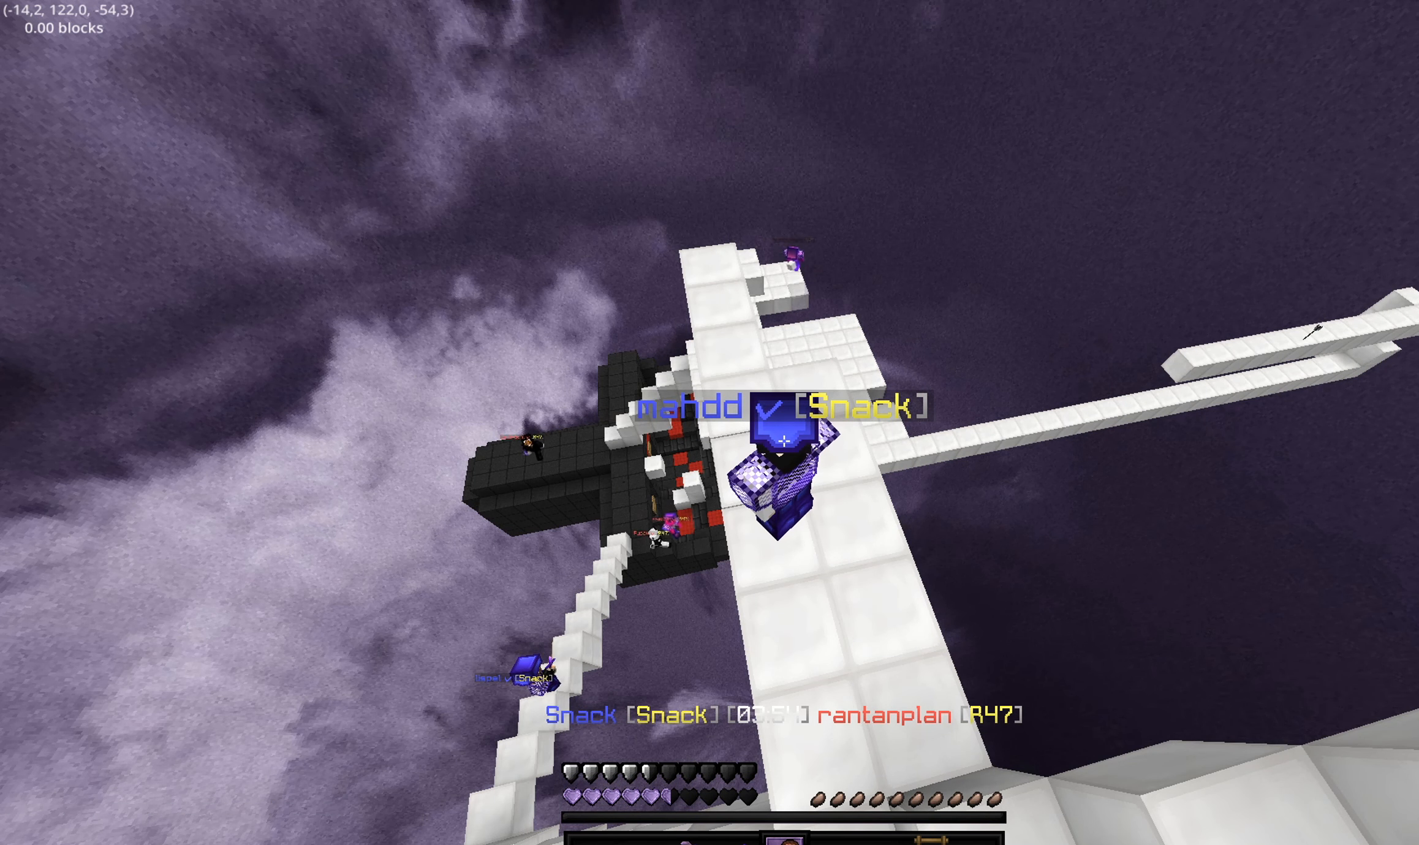
{"keys": [], "events": []}
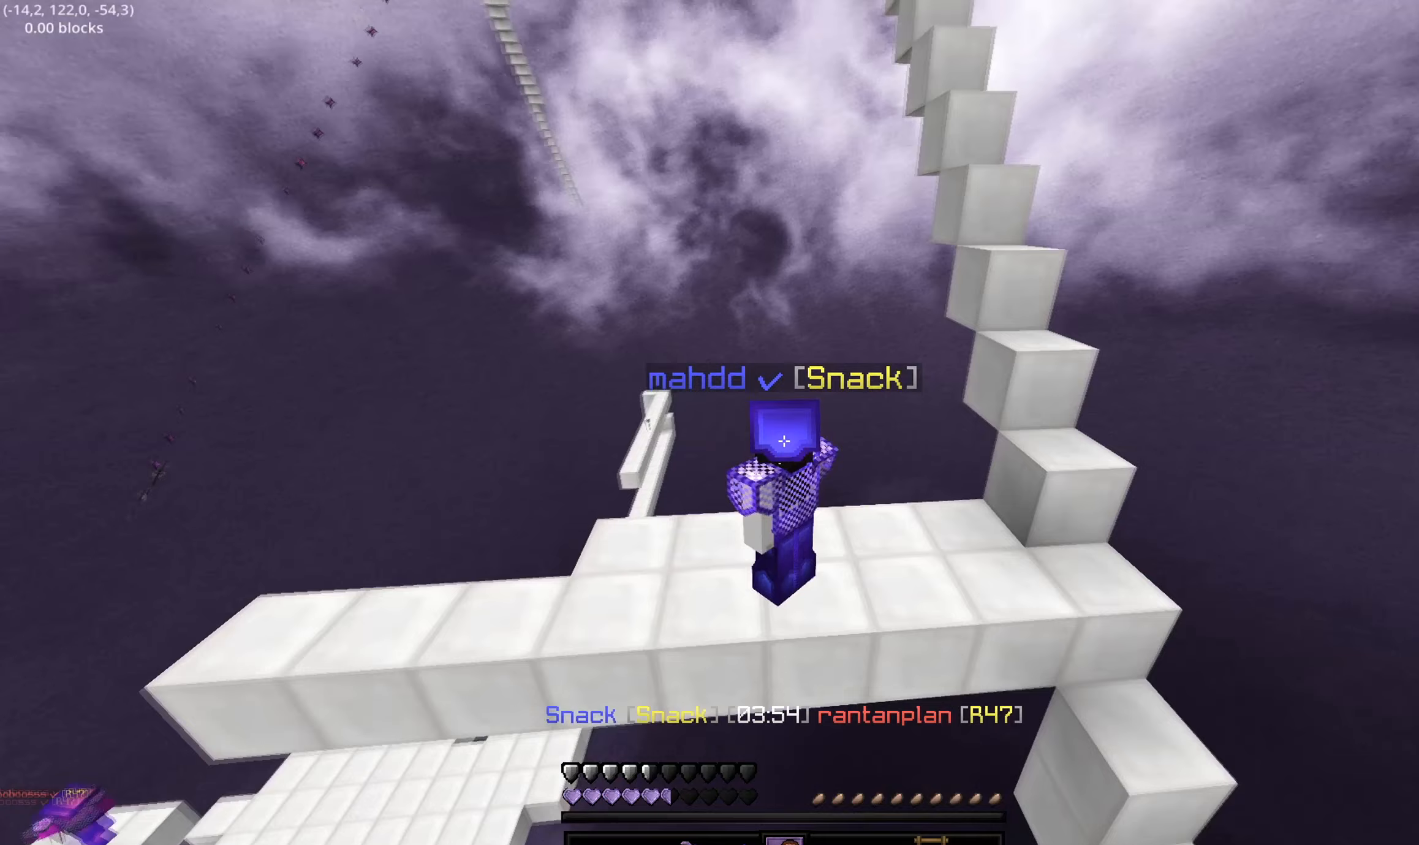
{"keys": [], "events": []}
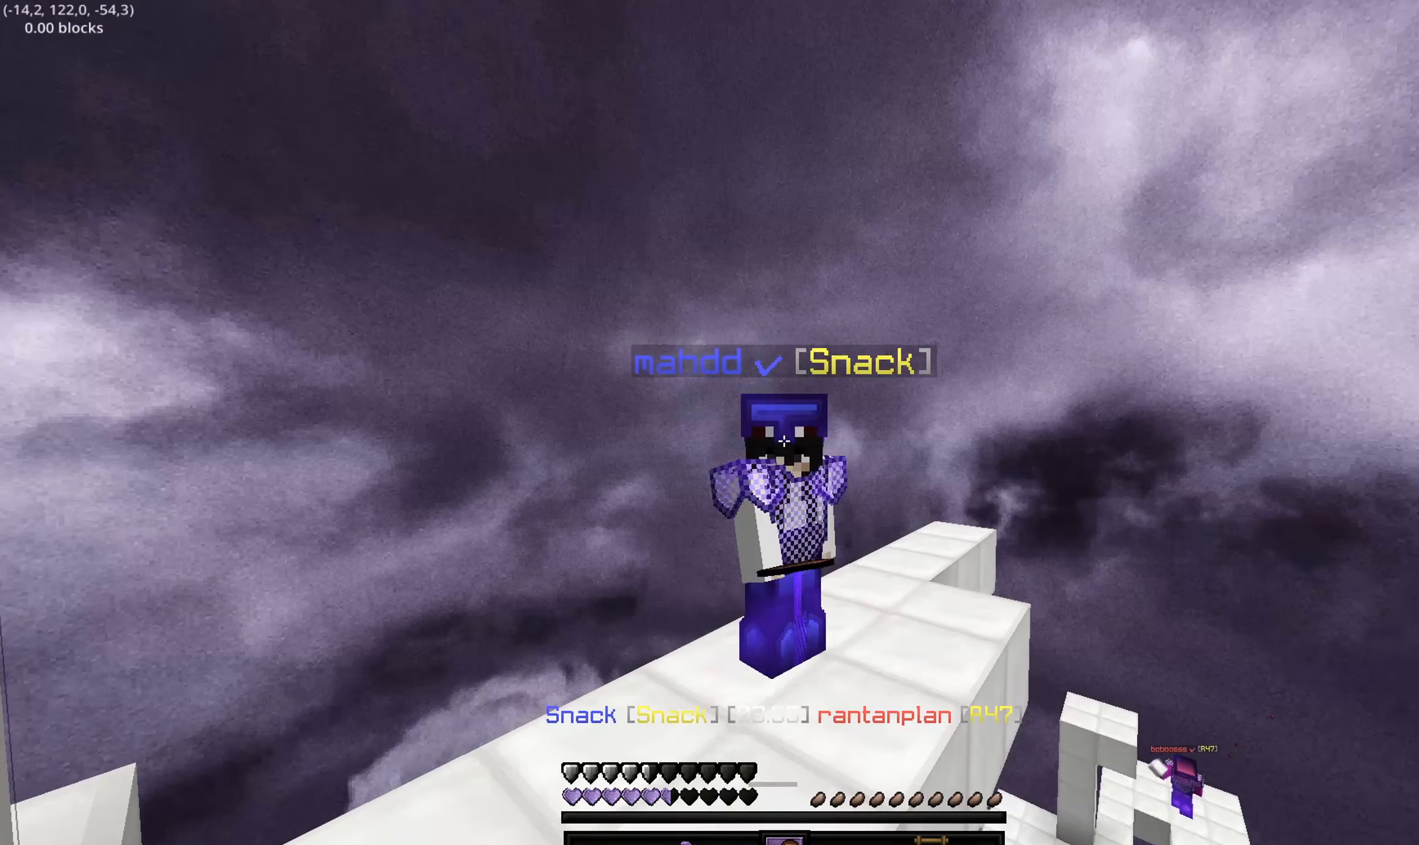
{"keys": ["w"], "events": [[283, "w", "down"]]}
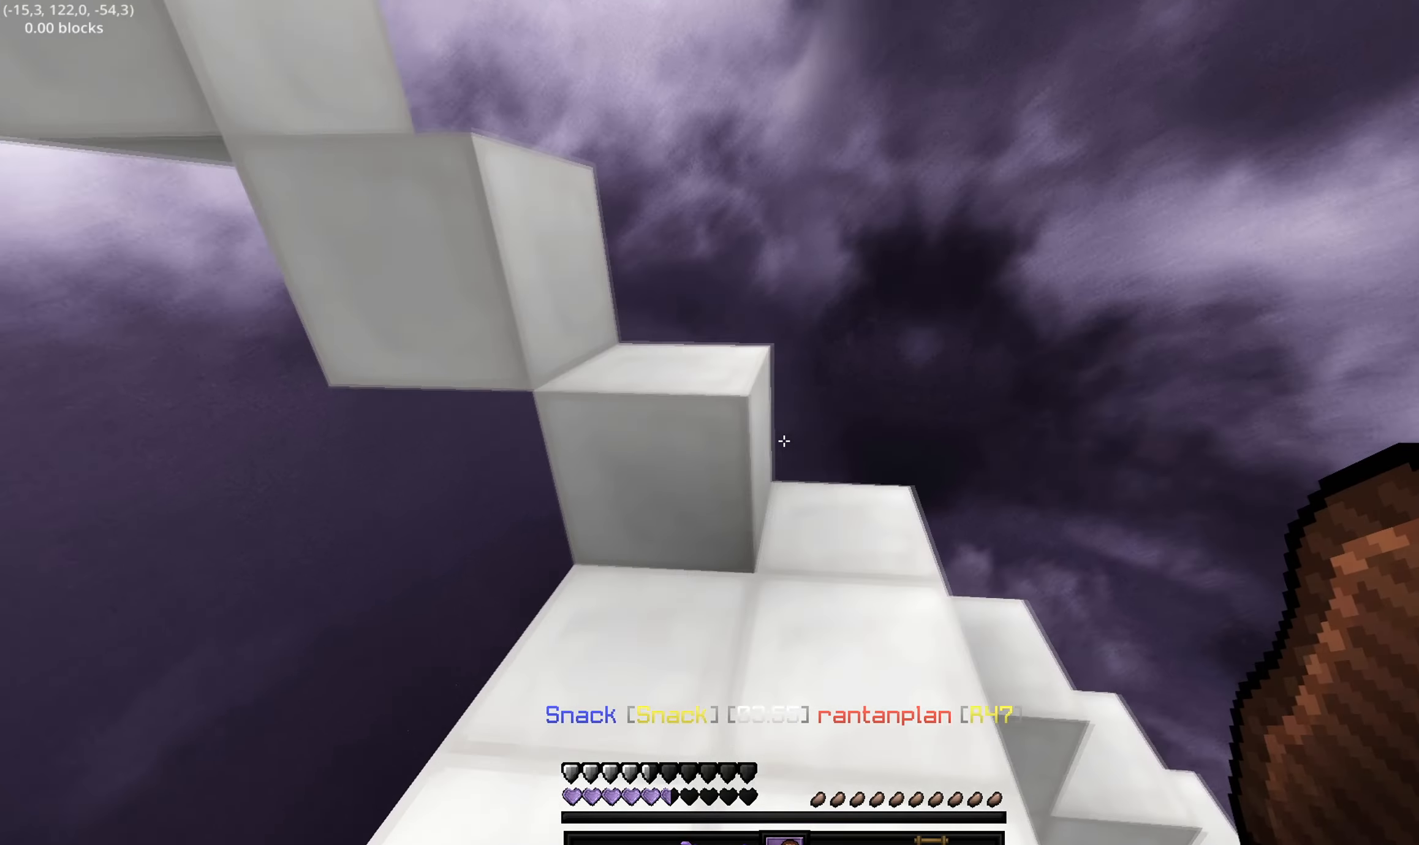
{"keys": ["w"], "events": [[333, "a", "down"], [500, "a", "up"]]}
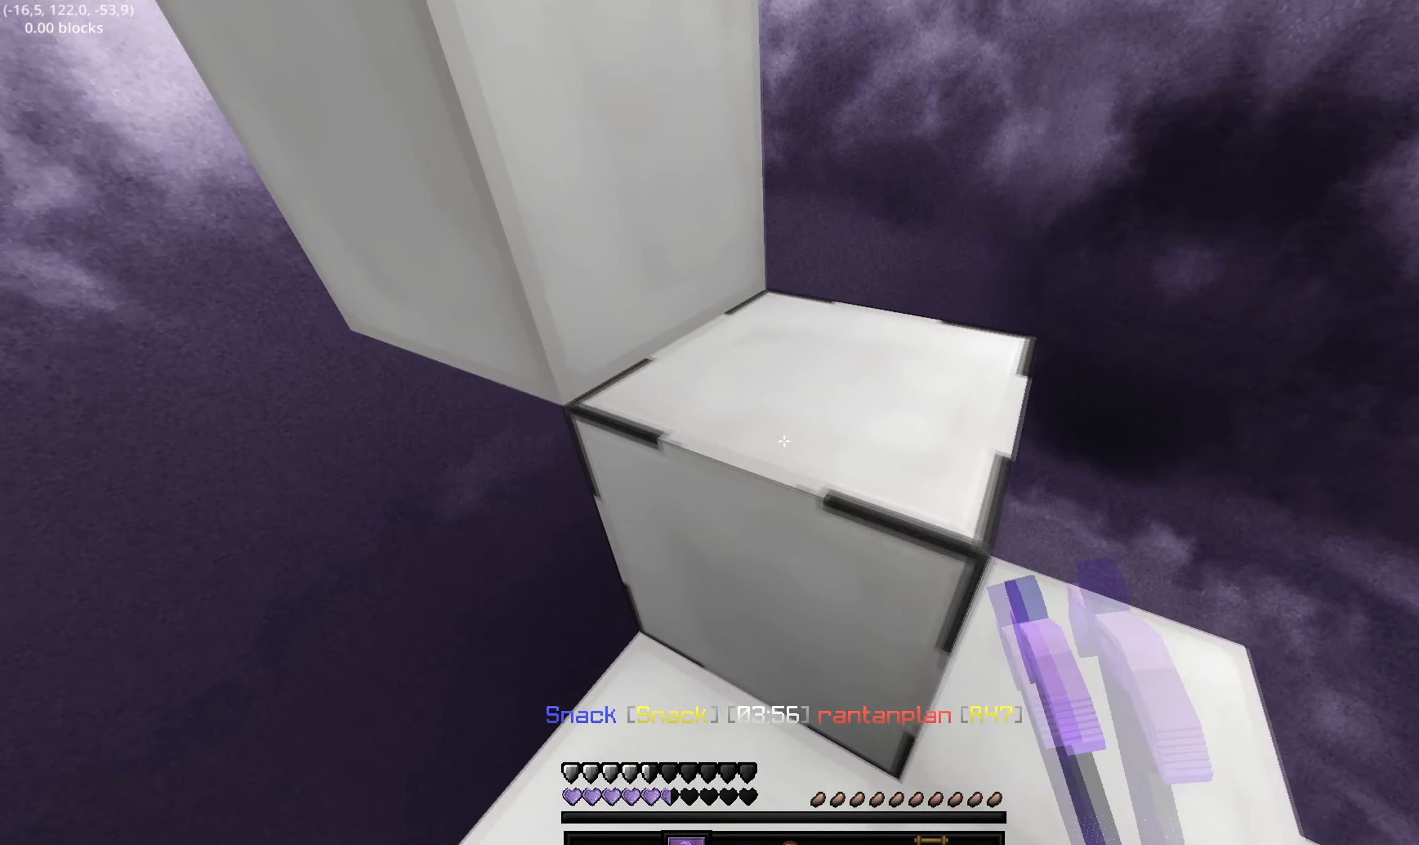
{"keys": ["w"], "events": []}
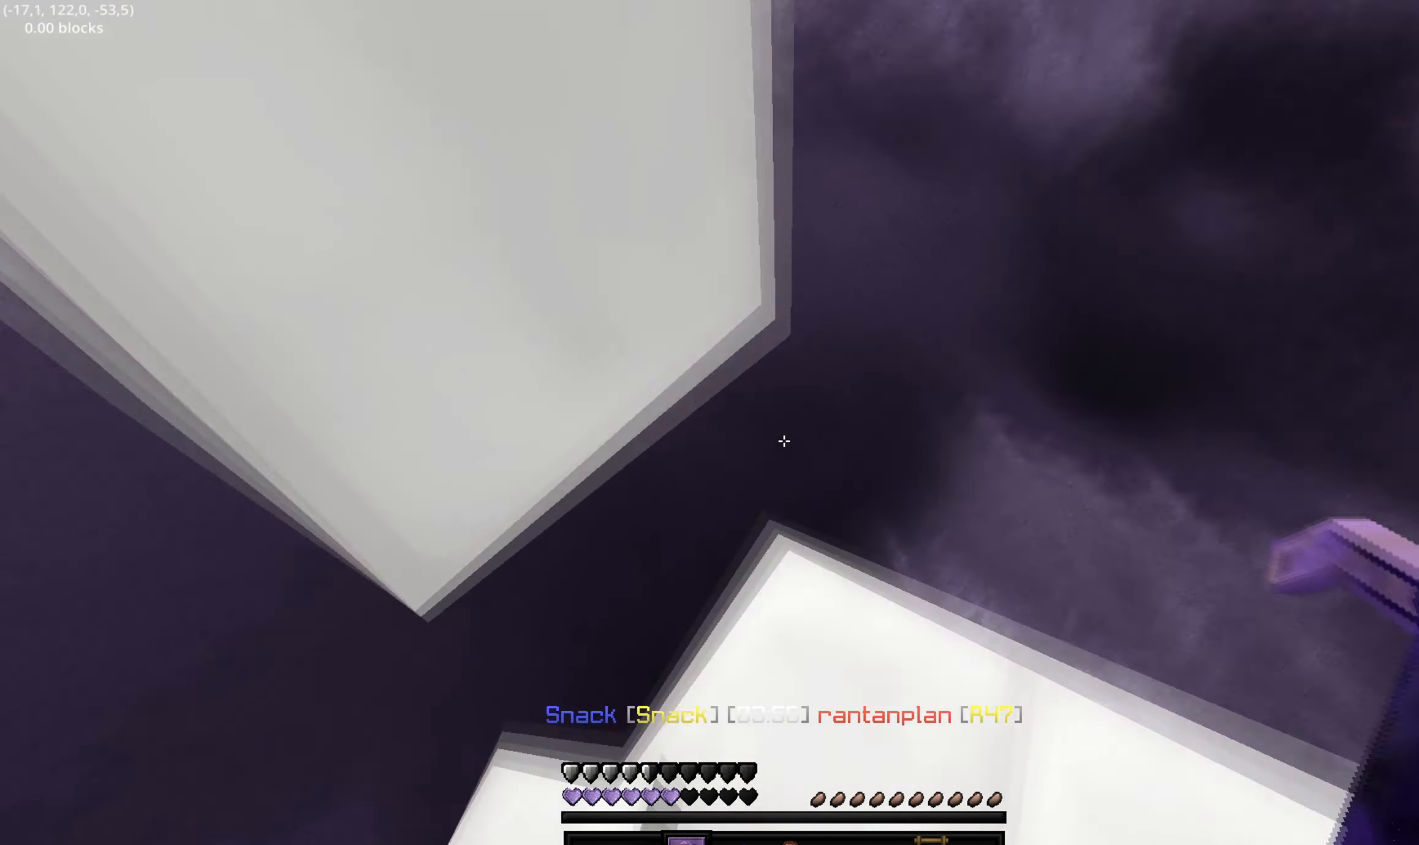
{"keys": ["w"], "events": [[117, "w", "up"], [433, "w", "down"]]}
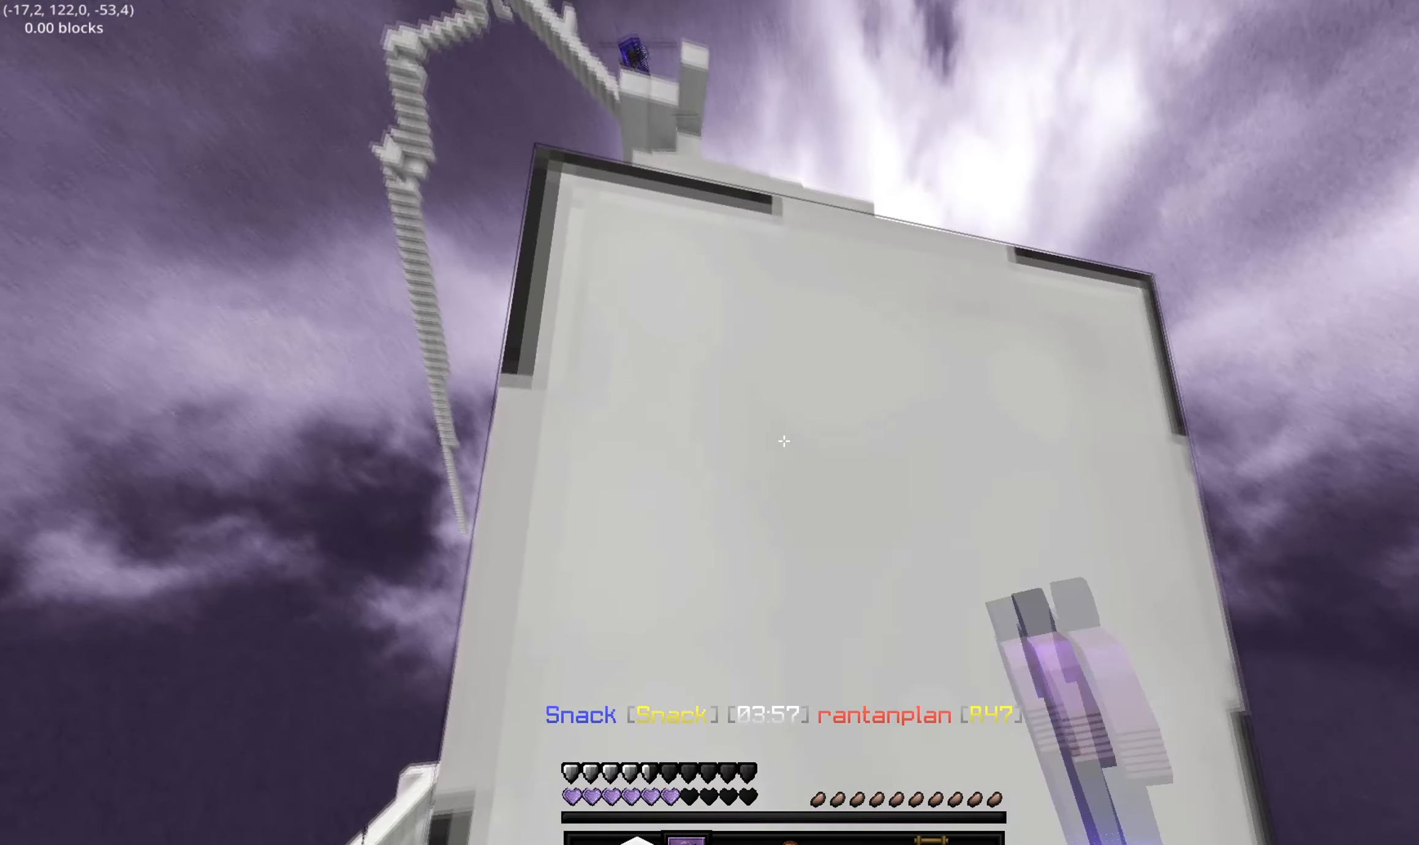
{"keys": ["w"], "events": []}
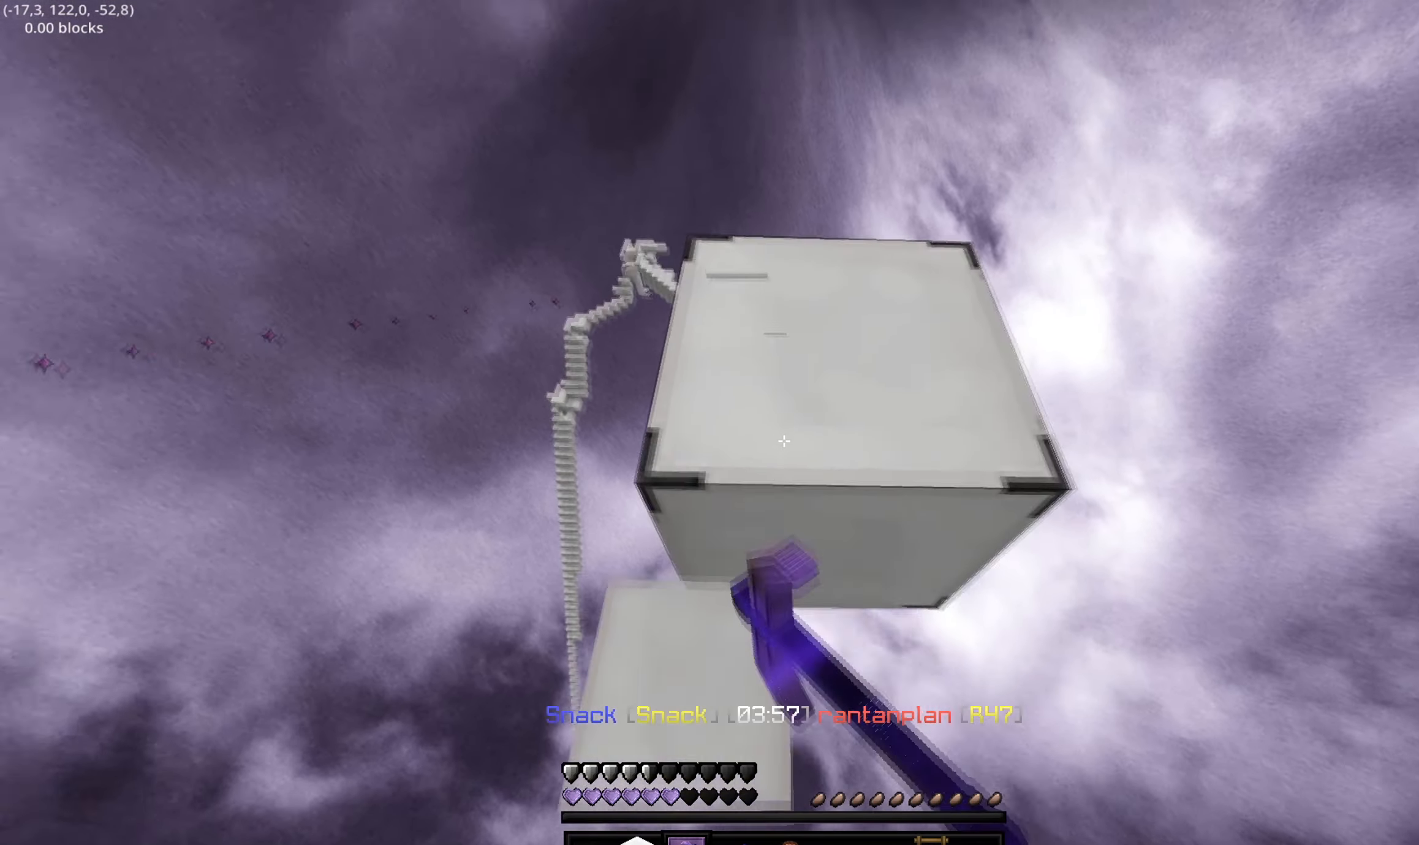
{"keys": ["d", "w"], "events": [[483, "d", "down"]]}
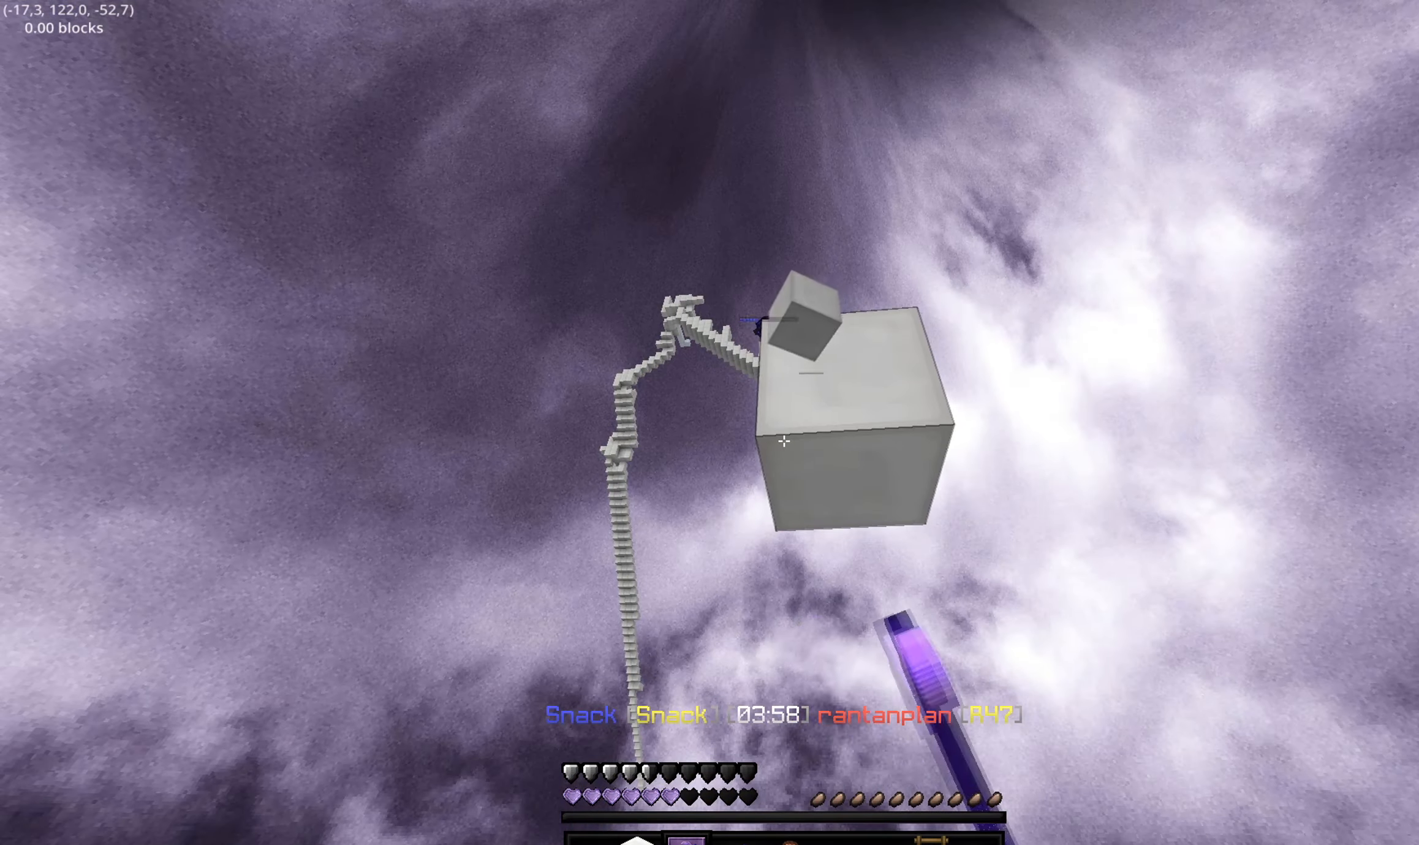
{"keys": ["a", "w"], "events": [[117, "d", "up"], [483, "a", "down"]]}
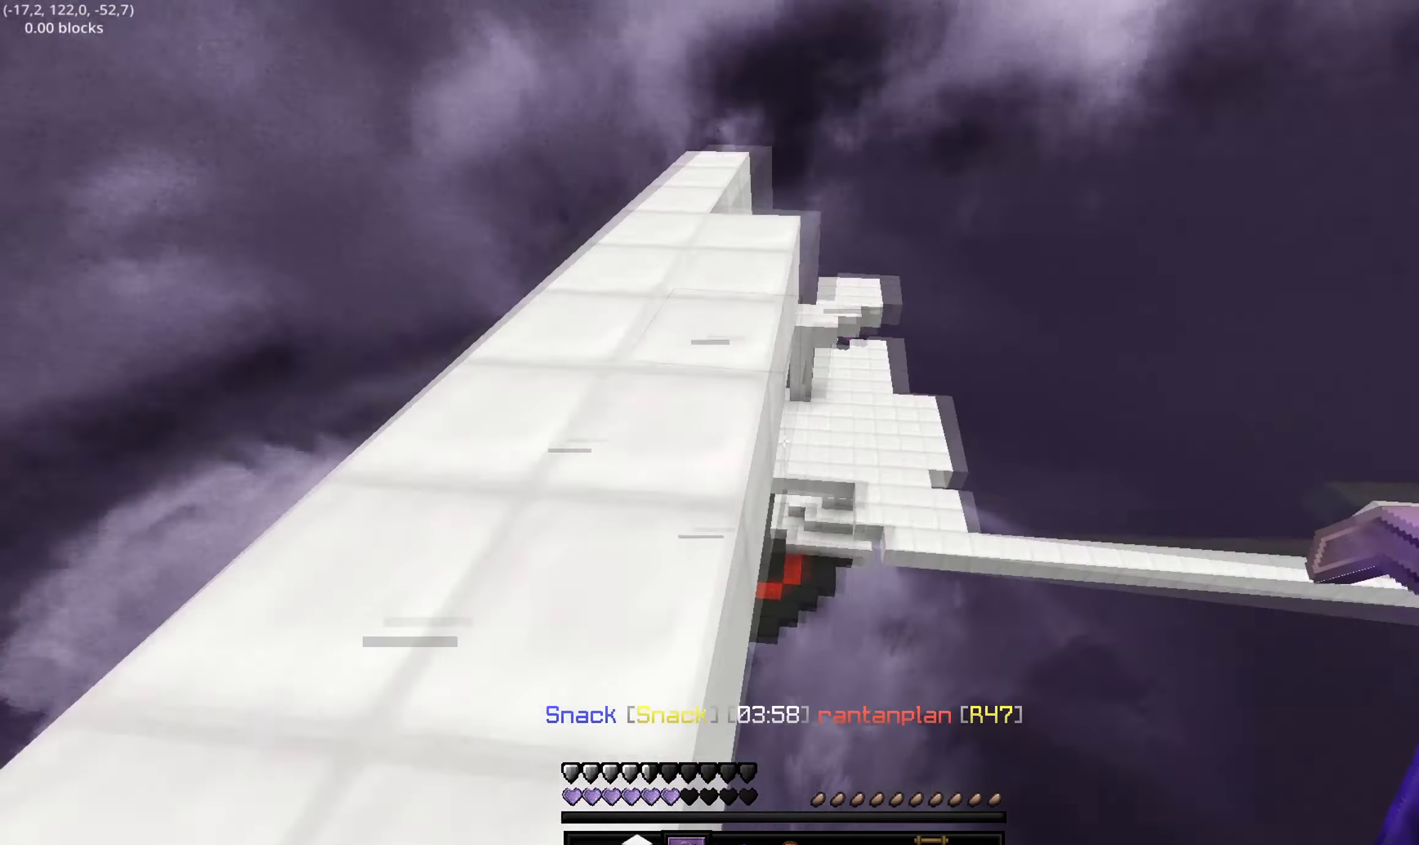
{"keys": ["w"], "events": [[350, "a", "up"]]}
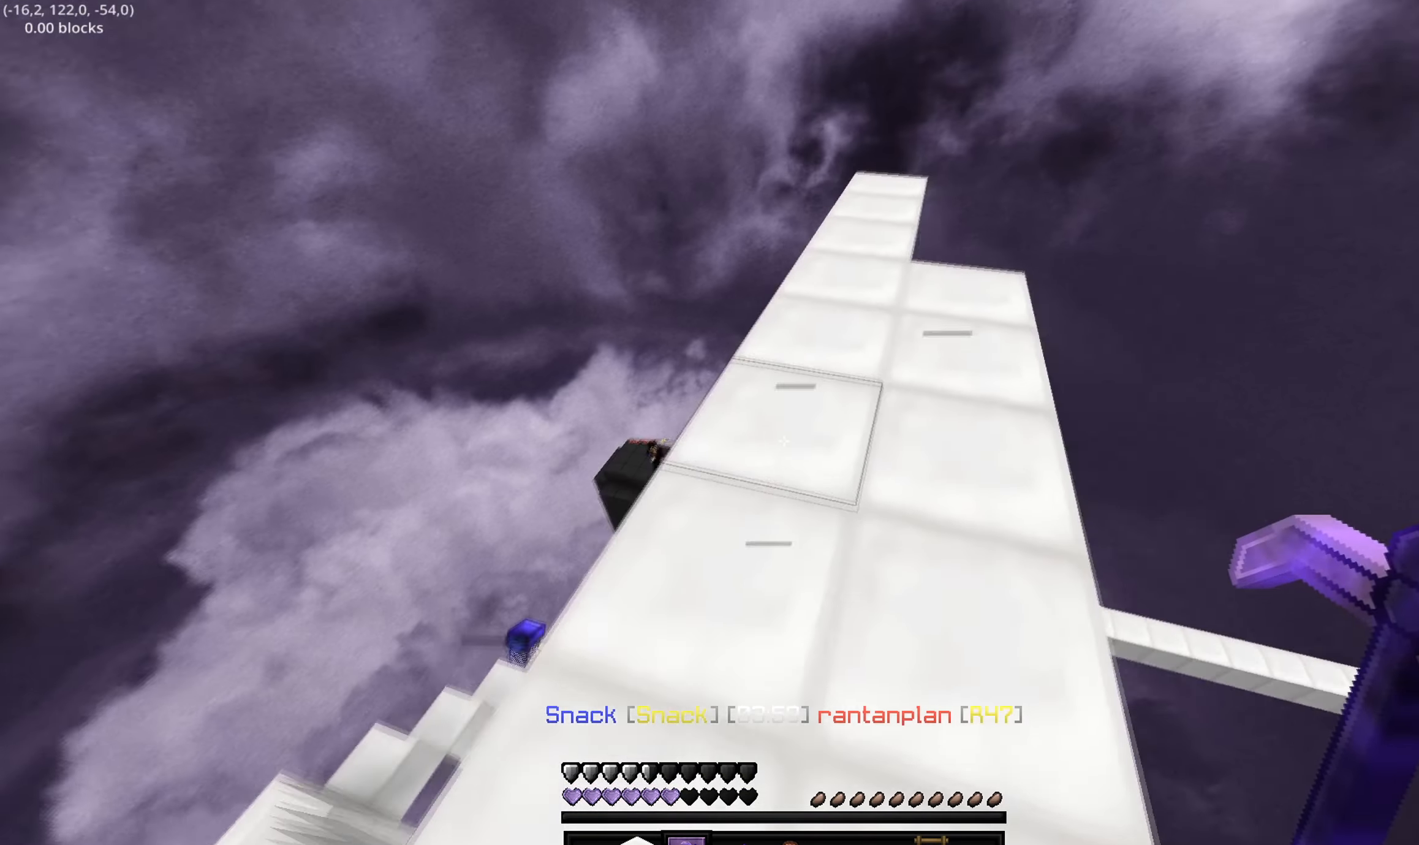
{"keys": ["w"], "events": []}
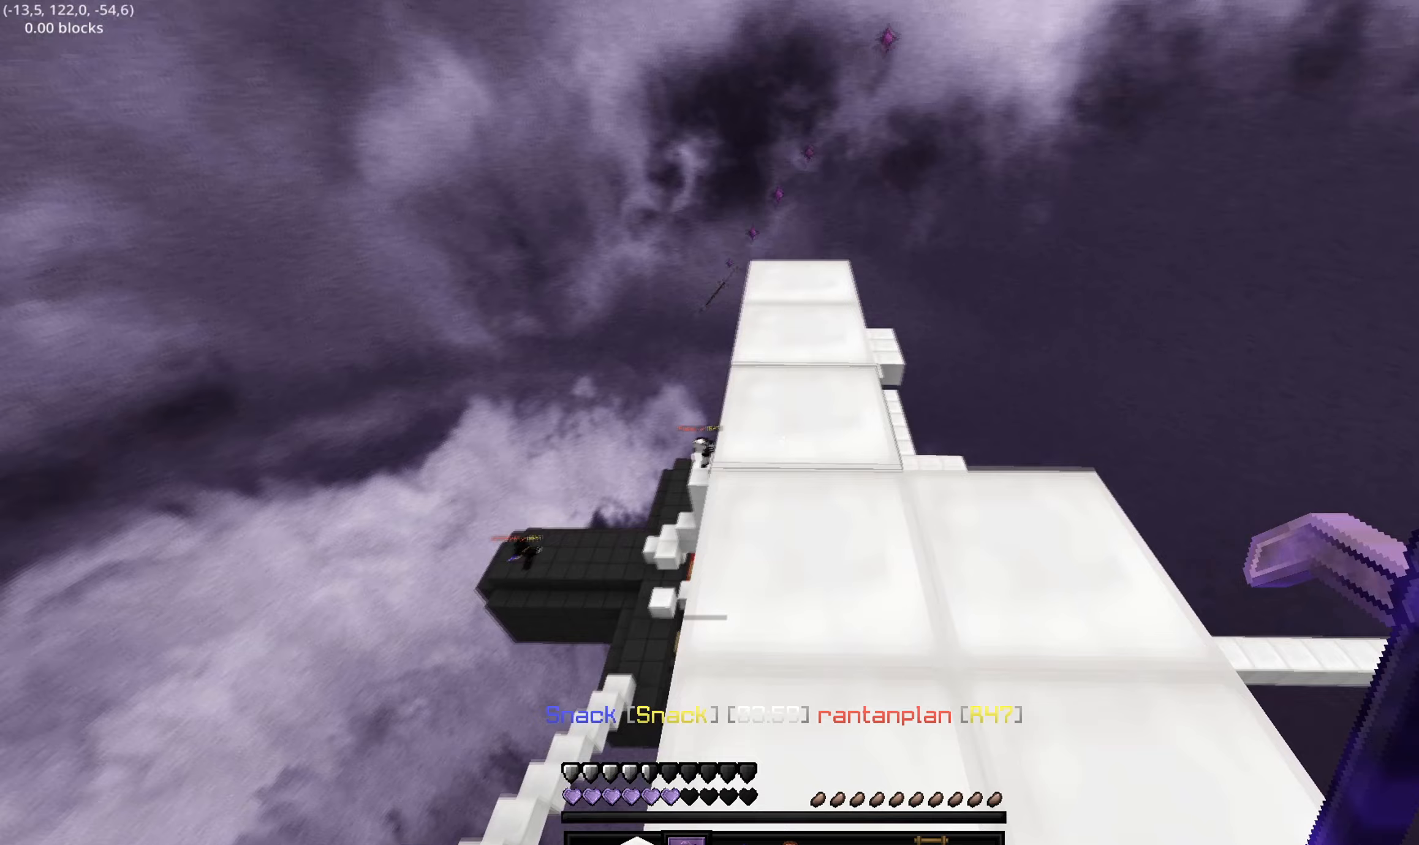
{"keys": ["w"], "events": []}
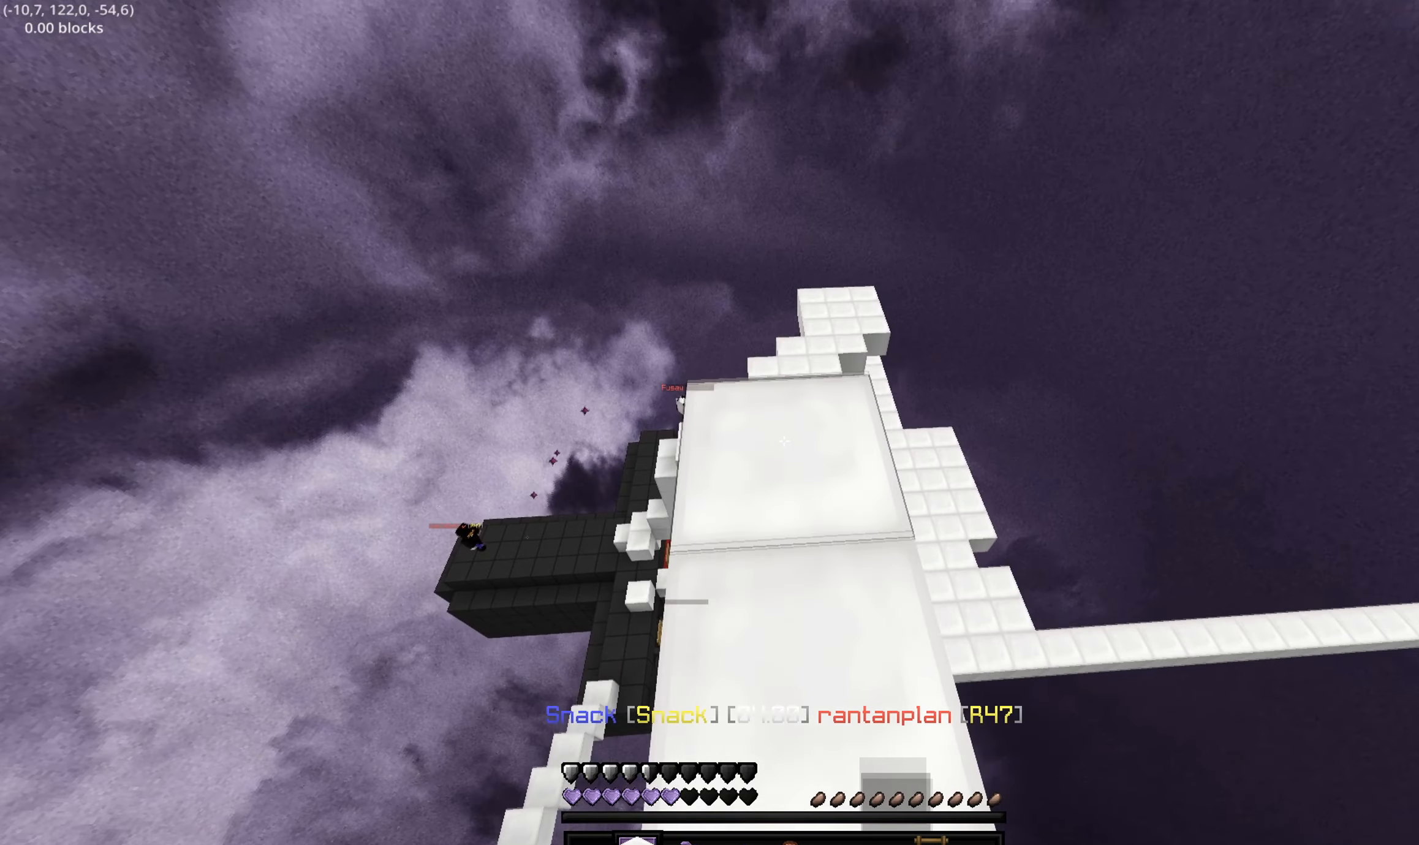
{"keys": ["d"], "events": [[383, "d", "down"], [483, "w", "up"]]}
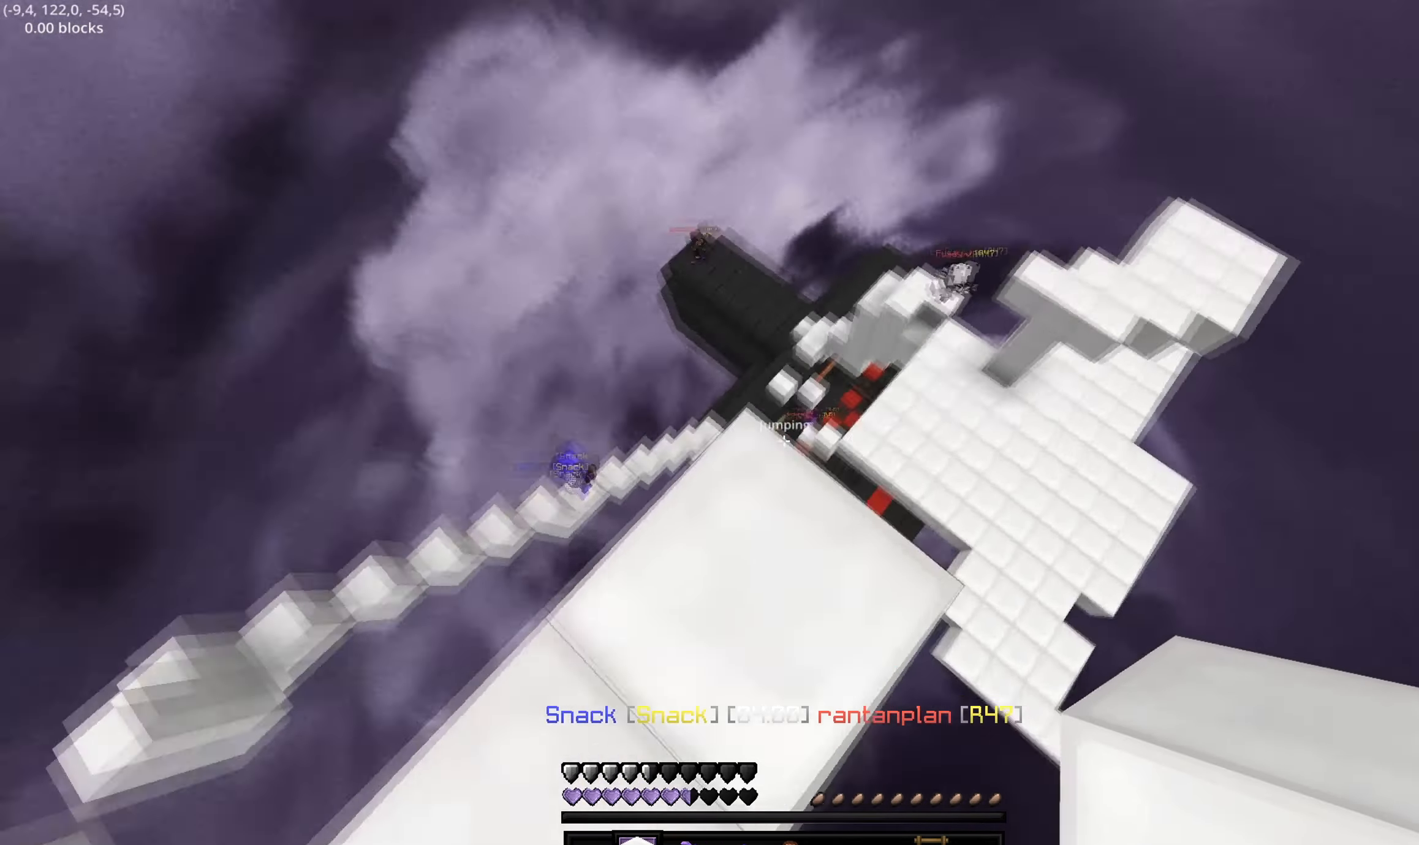
{"keys": ["d", "s"], "events": [[183, "s", "down"]]}
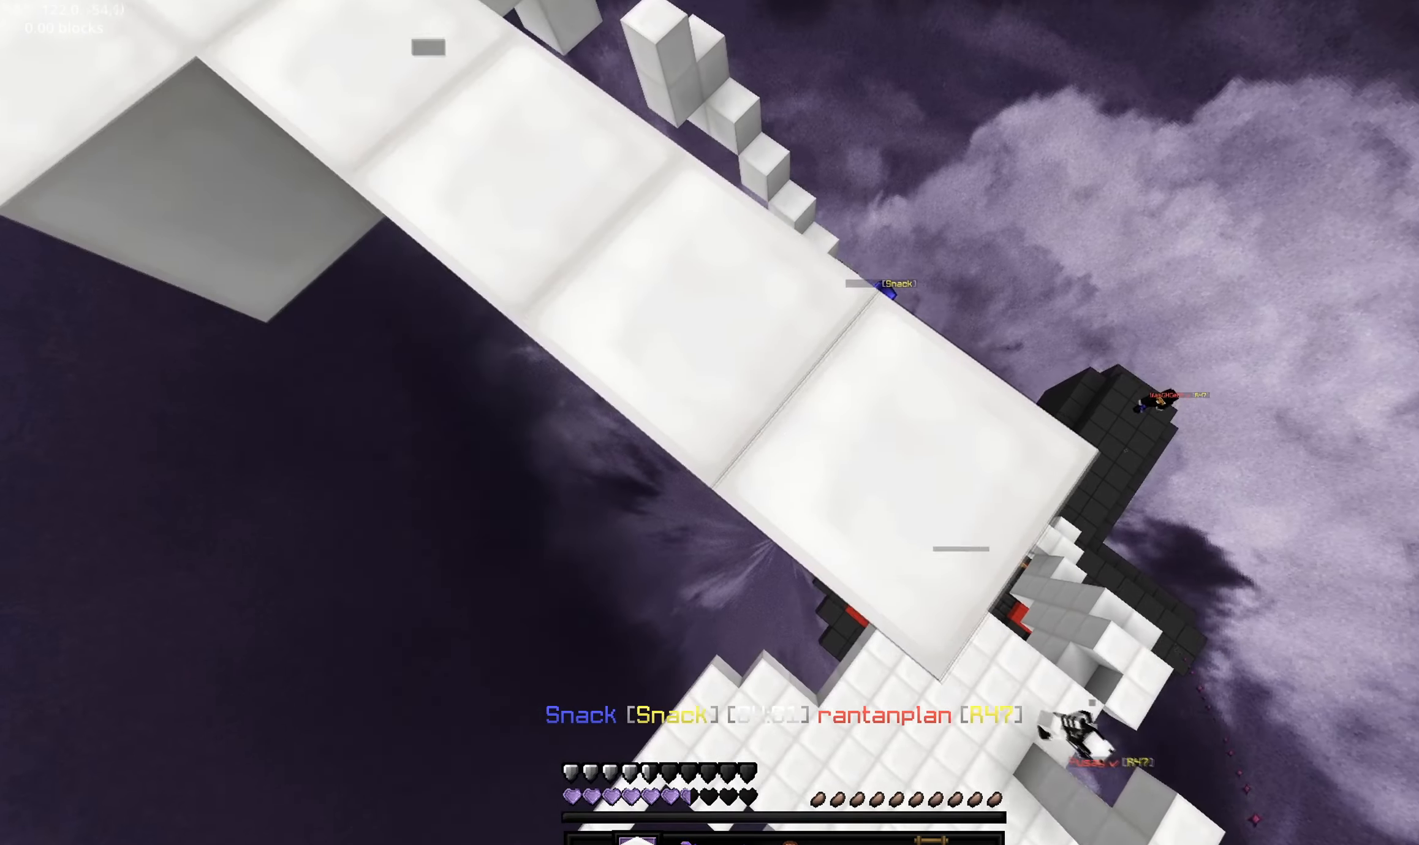
{"keys": ["d", "s"], "events": []}
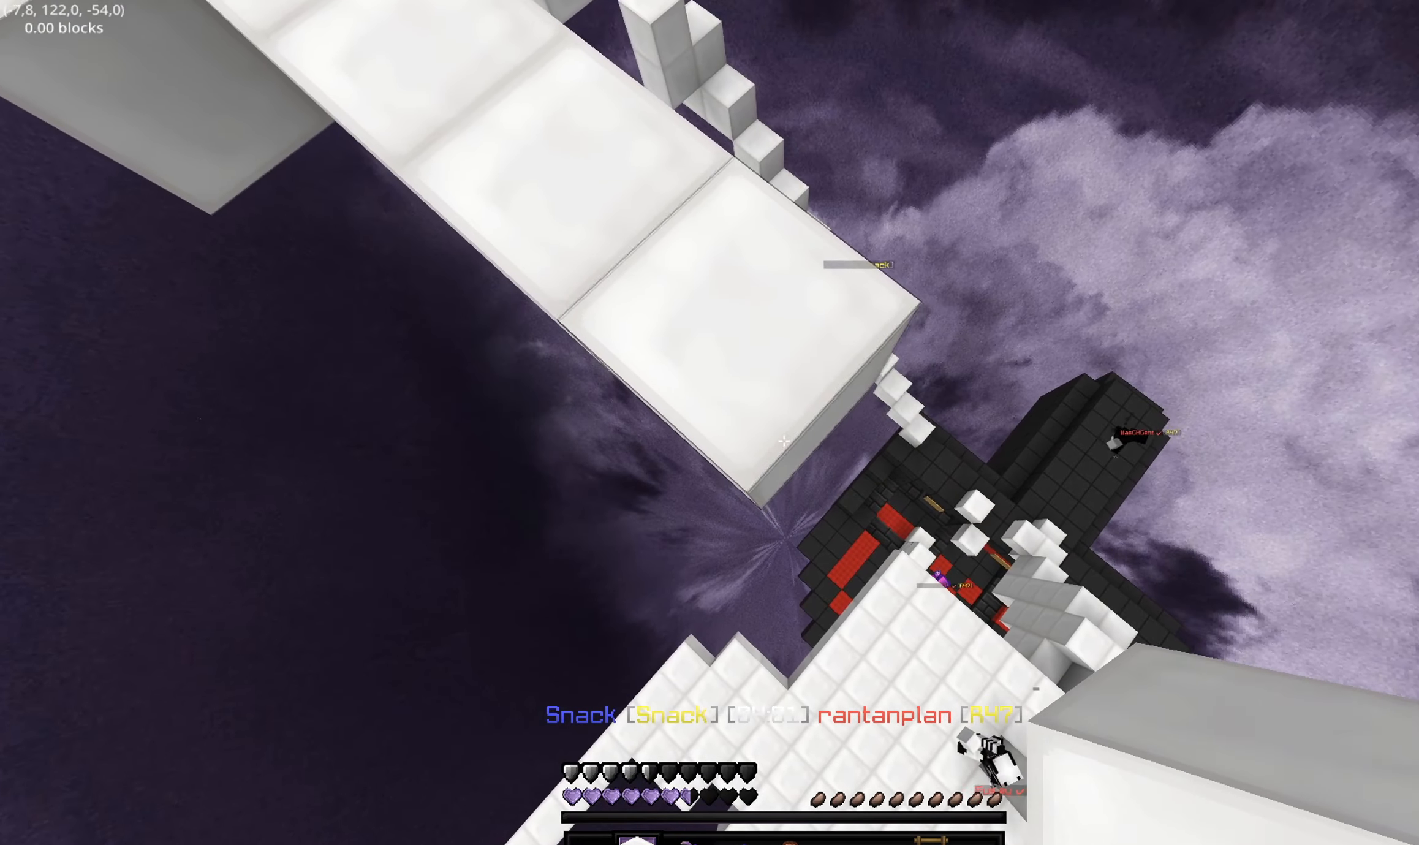
{"keys": ["d", "s"], "events": []}
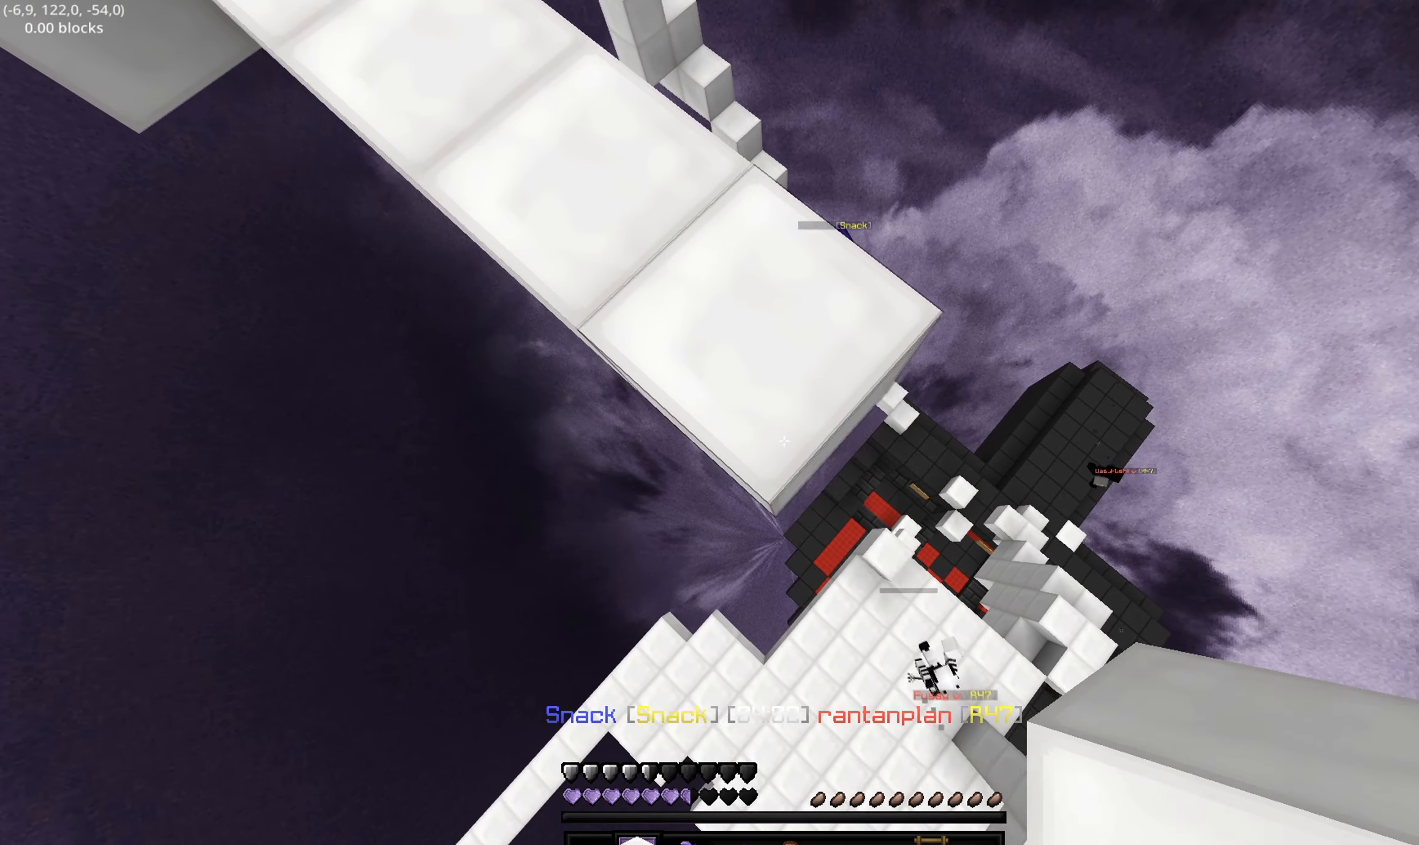
{"keys": [], "events": [[33, "s", "up"], [300, "d", "up"], [333, "w", "down"], [483, "w", "up"]]}
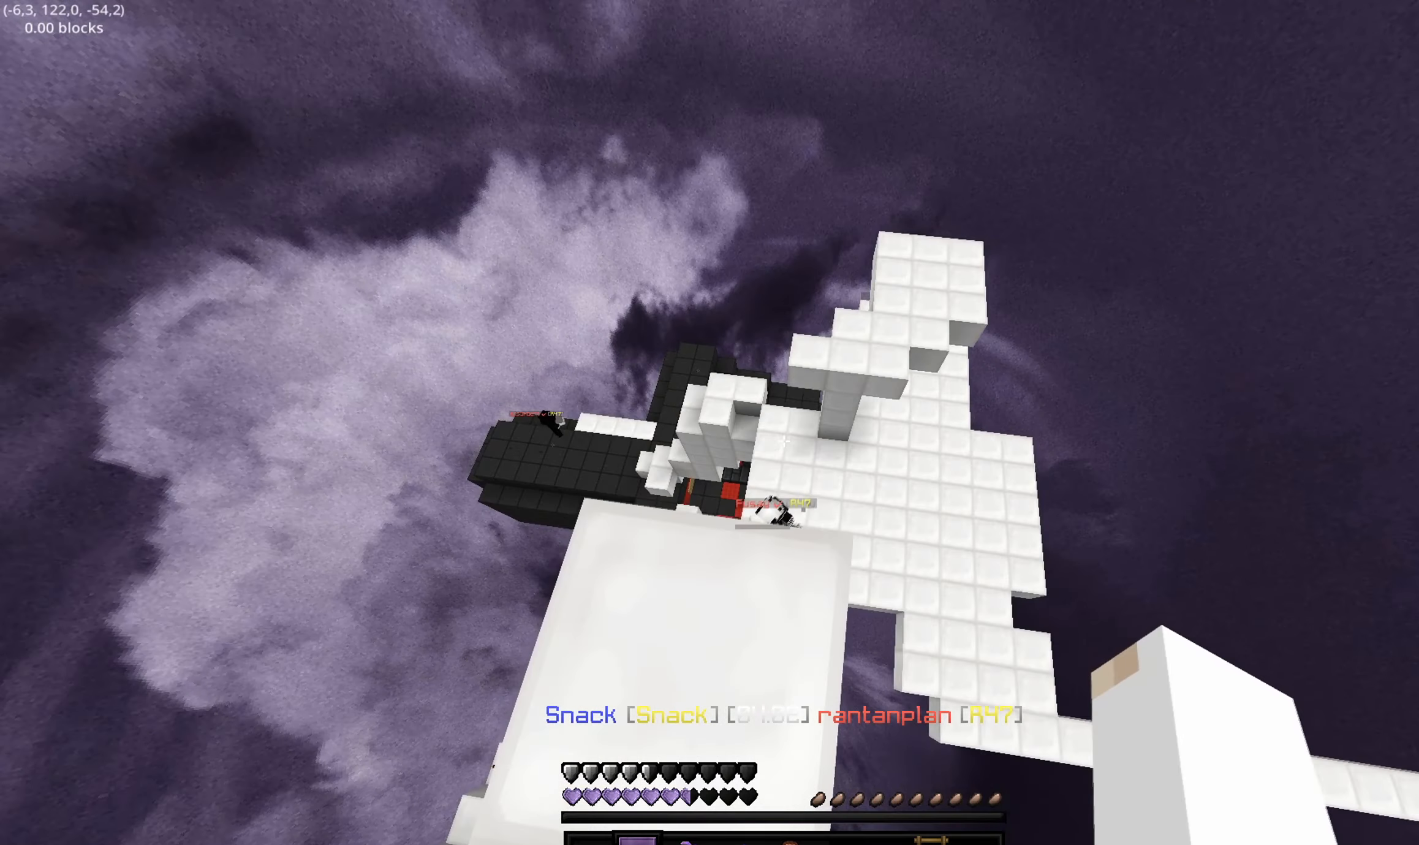
{"keys": [], "events": []}